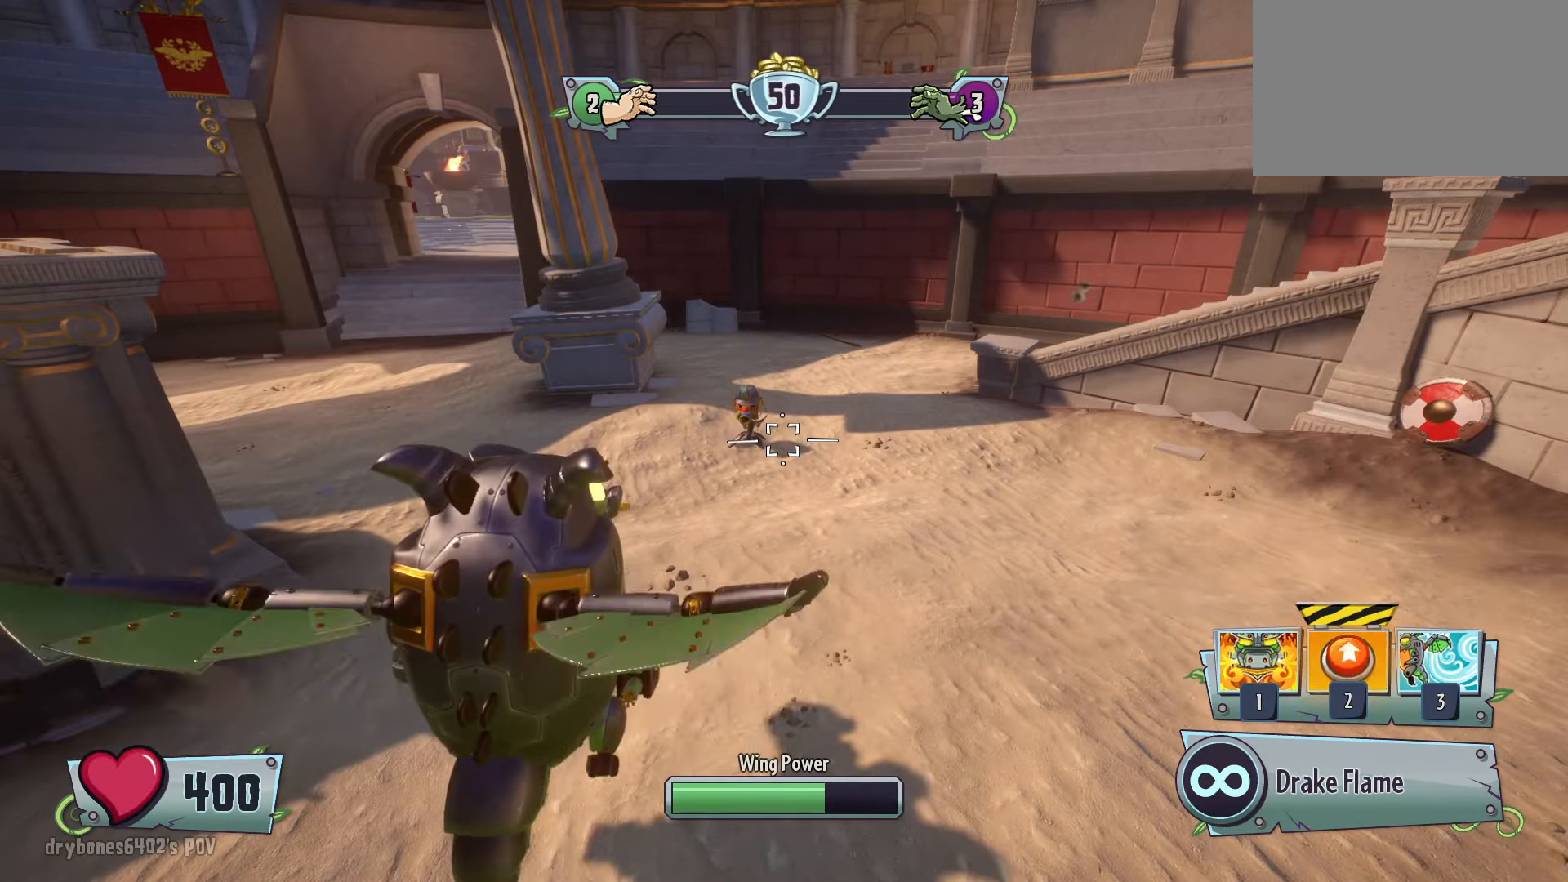
Gameplay with keyboard and mouse; each line is a JSON object with the keys and mouse buttons held at the frame after it. "events" lists presses ("down") and releases ("up") of "1", "2", "3", "4", "5", "a", "alt", "c", "caps_lock", "ctrl", "d", "e", "f", "g", "q", "r", "s", "shift", "space", "t", "tab", "v", "w", "x", "z", "mouse_left", "mouse_wheel" and "mouse_right" between this image and that frame as [ms after this image, input, new state], when the widget could be followed in between. "mouse_left", "mouse_wheel", "mouse_right" = the "left", "wheel", "right" buttons of the "mouse" list. No other keys are recorded. "wheel" means that the mouse wheel is clicked or scrolled. Not read: mouse_move.
{"keys": [], "mouse": [], "events": []}
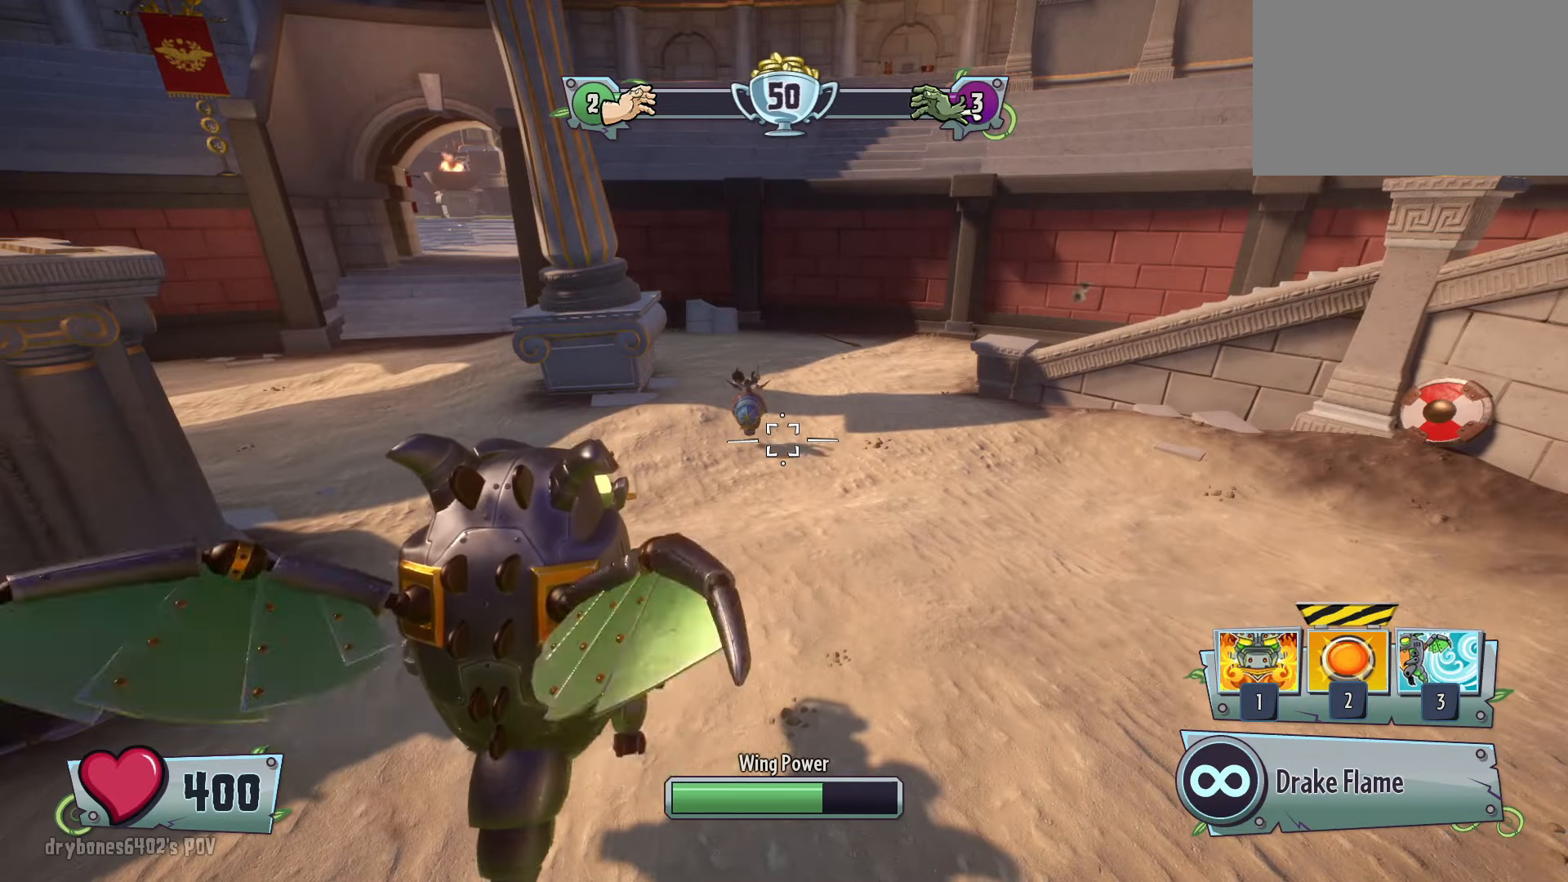
{"keys": [], "mouse": [], "events": []}
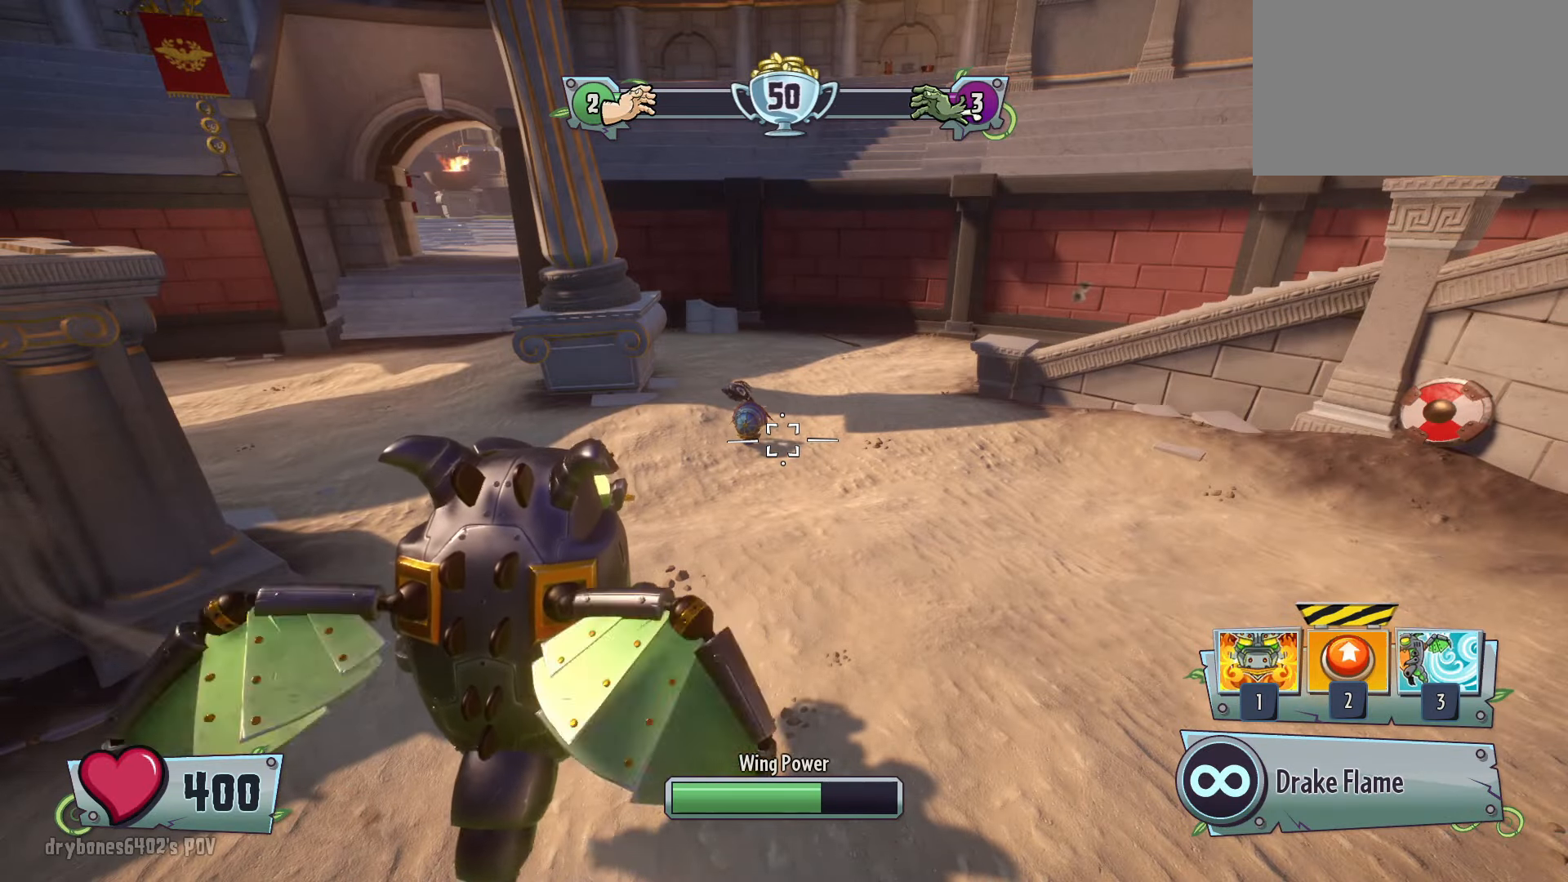
{"keys": [], "mouse": [], "events": []}
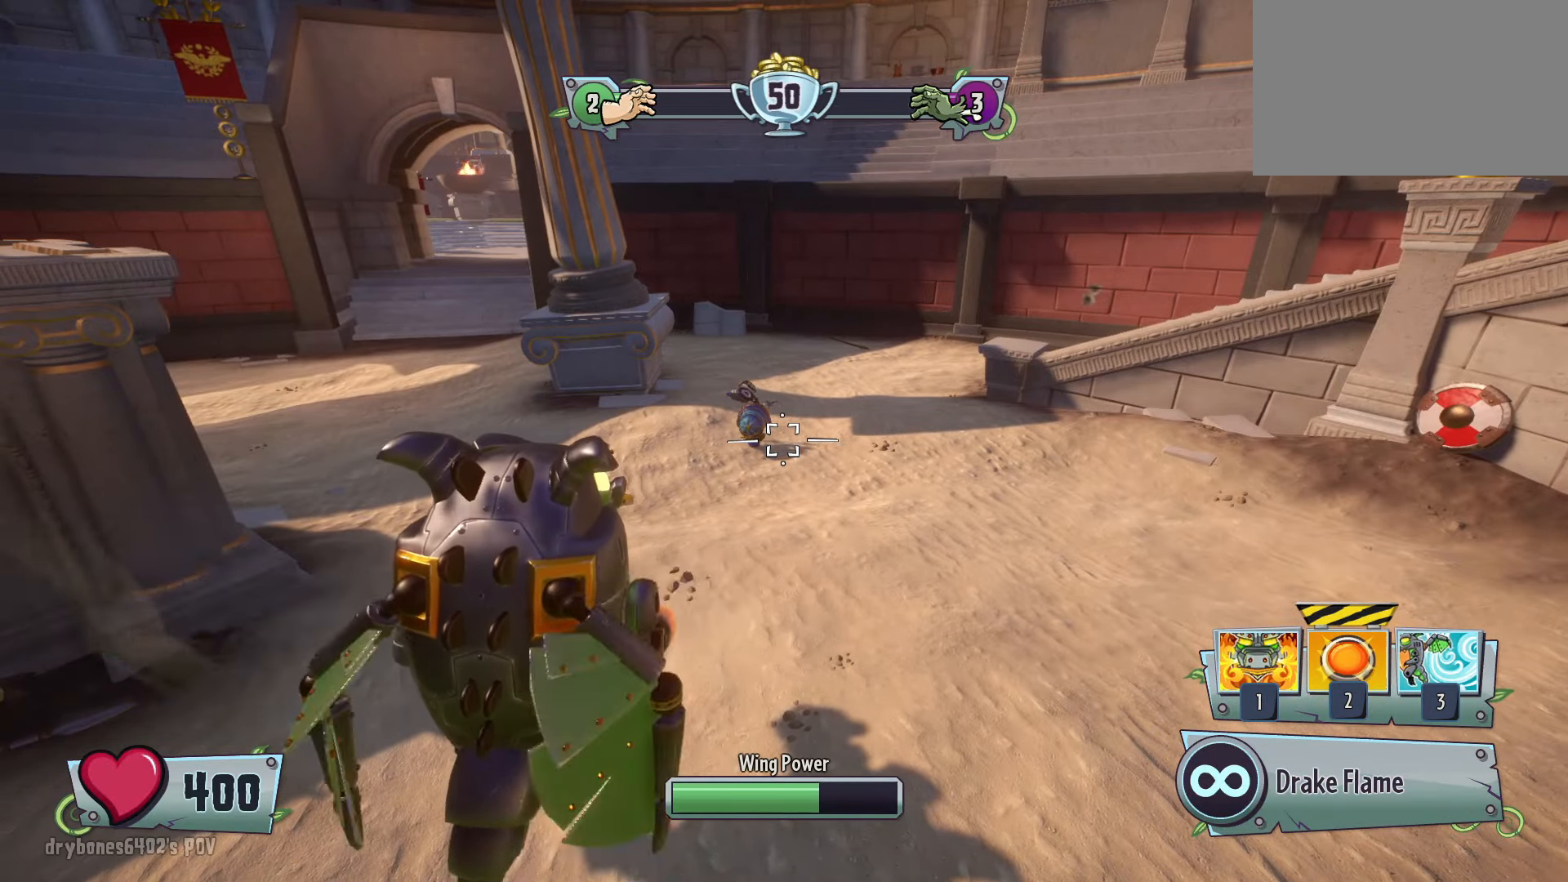
{"keys": [], "mouse": [], "events": []}
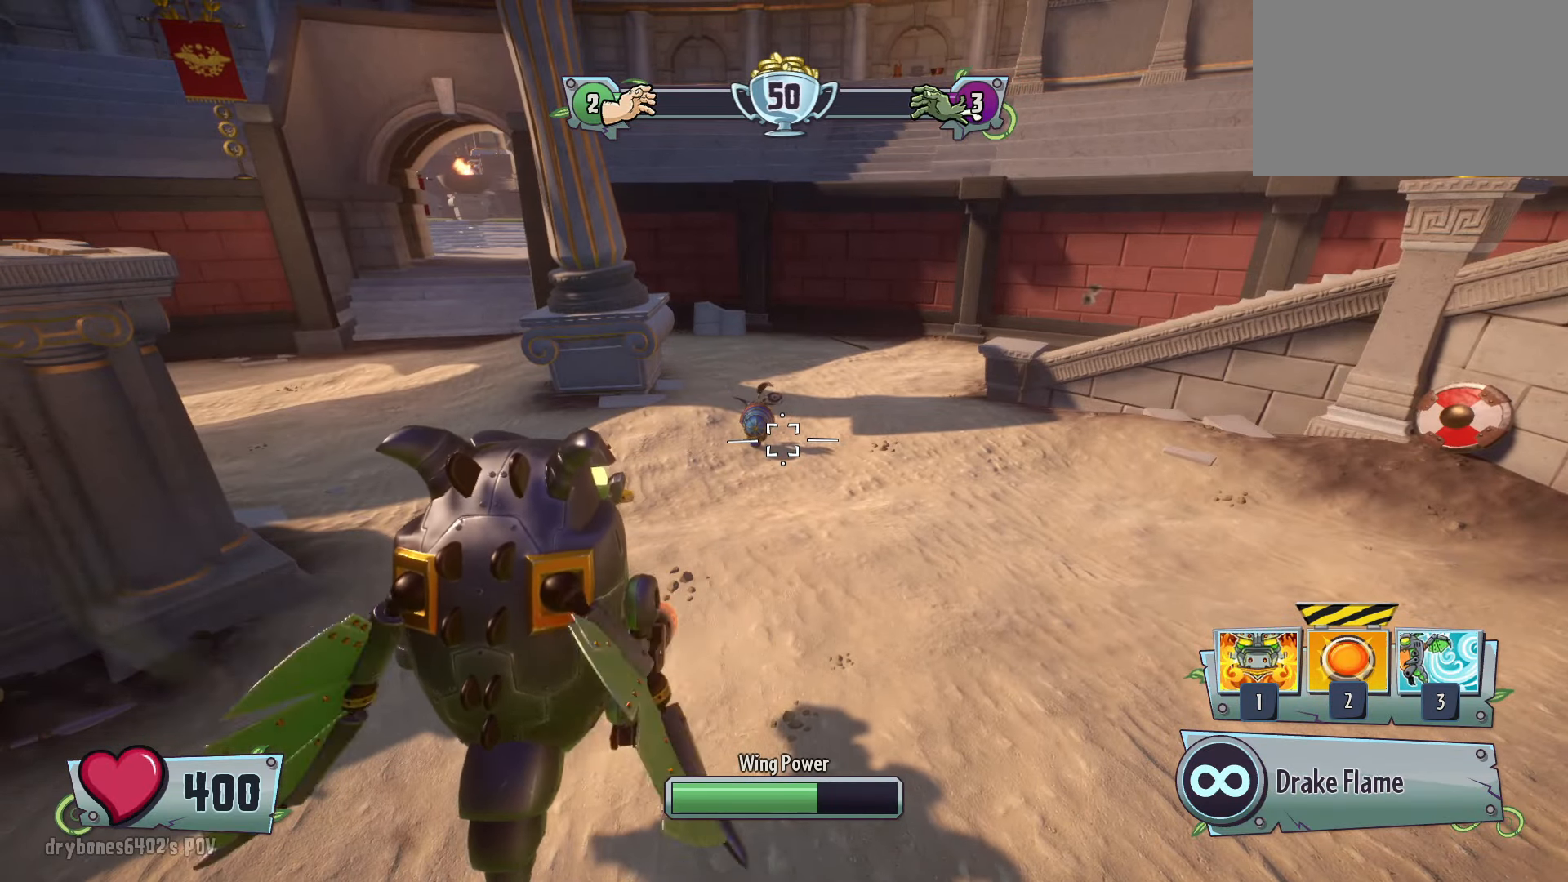
{"keys": [], "mouse": [], "events": []}
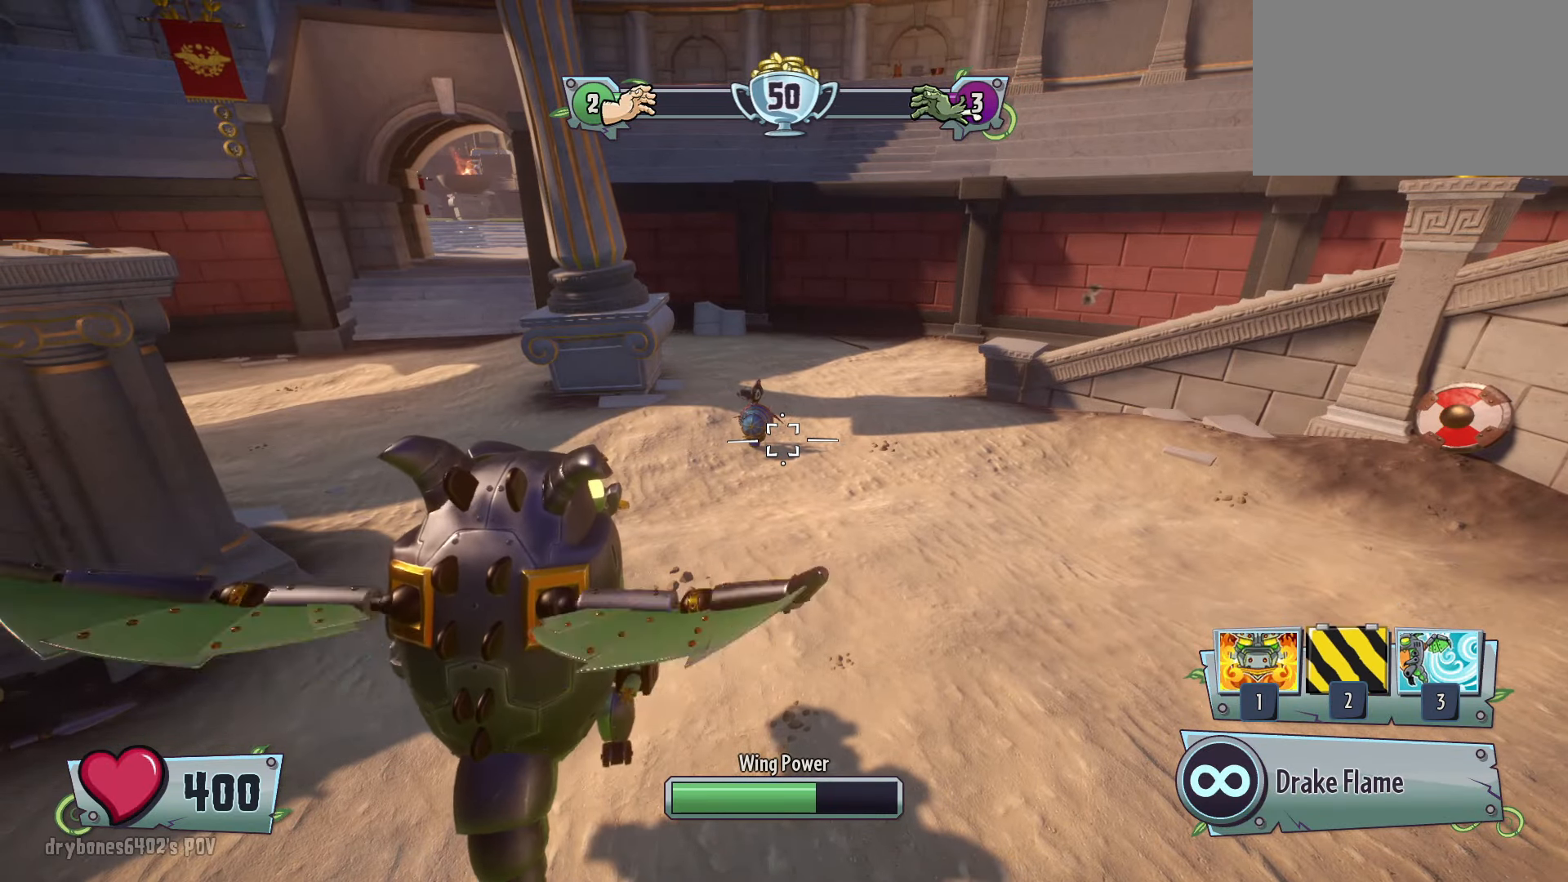
{"keys": [], "mouse": [], "events": [[67, "w", "down"], [317, "w", "up"]]}
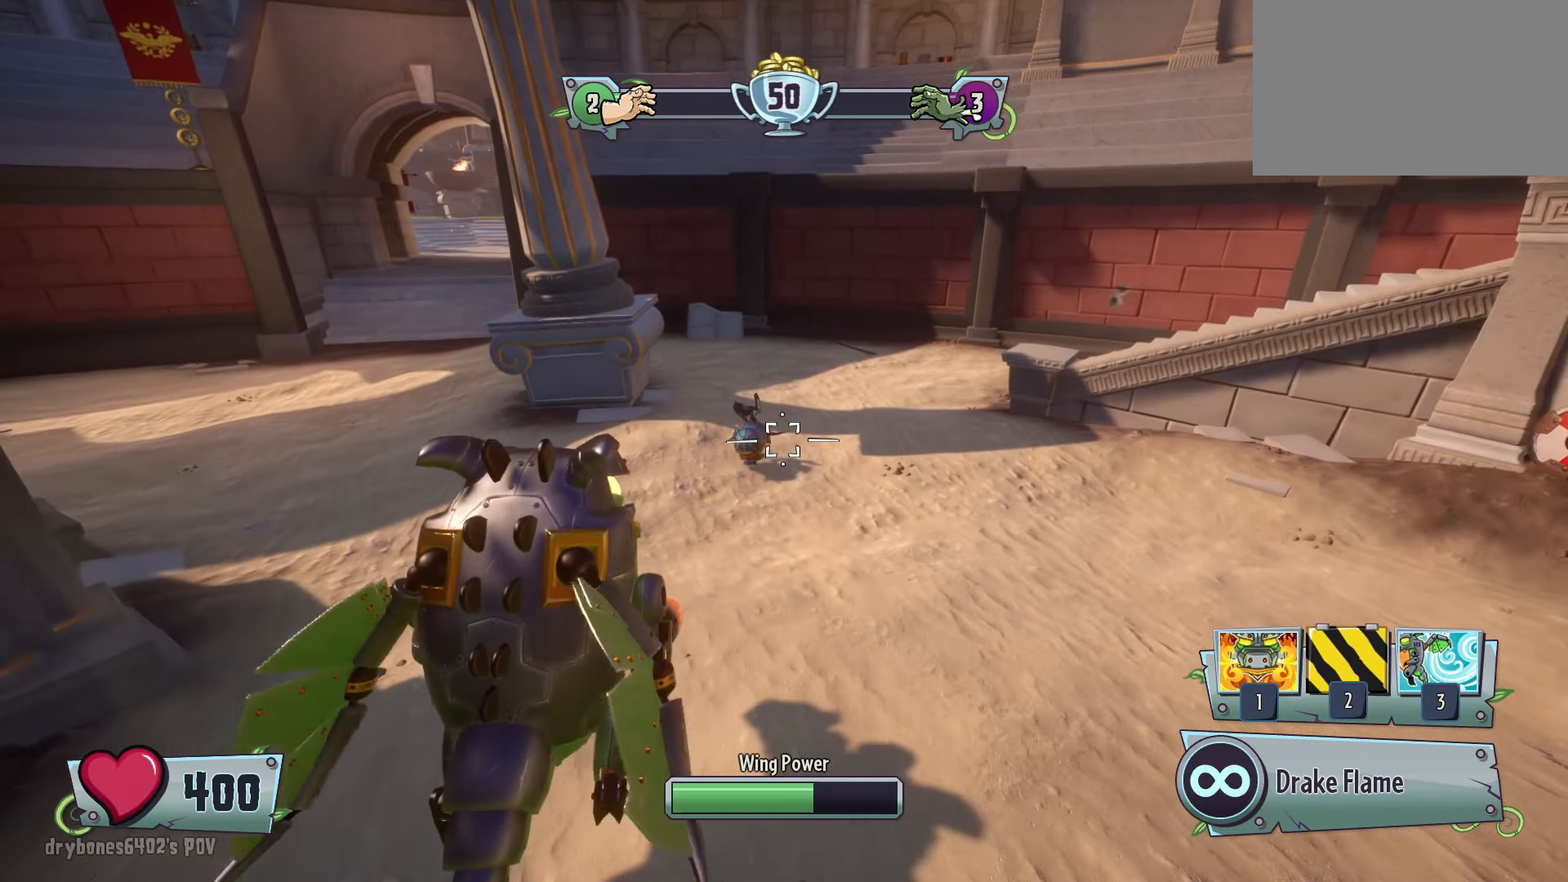
{"keys": [], "mouse": [], "events": [[150, "2", "down"], [200, "2", "up"]]}
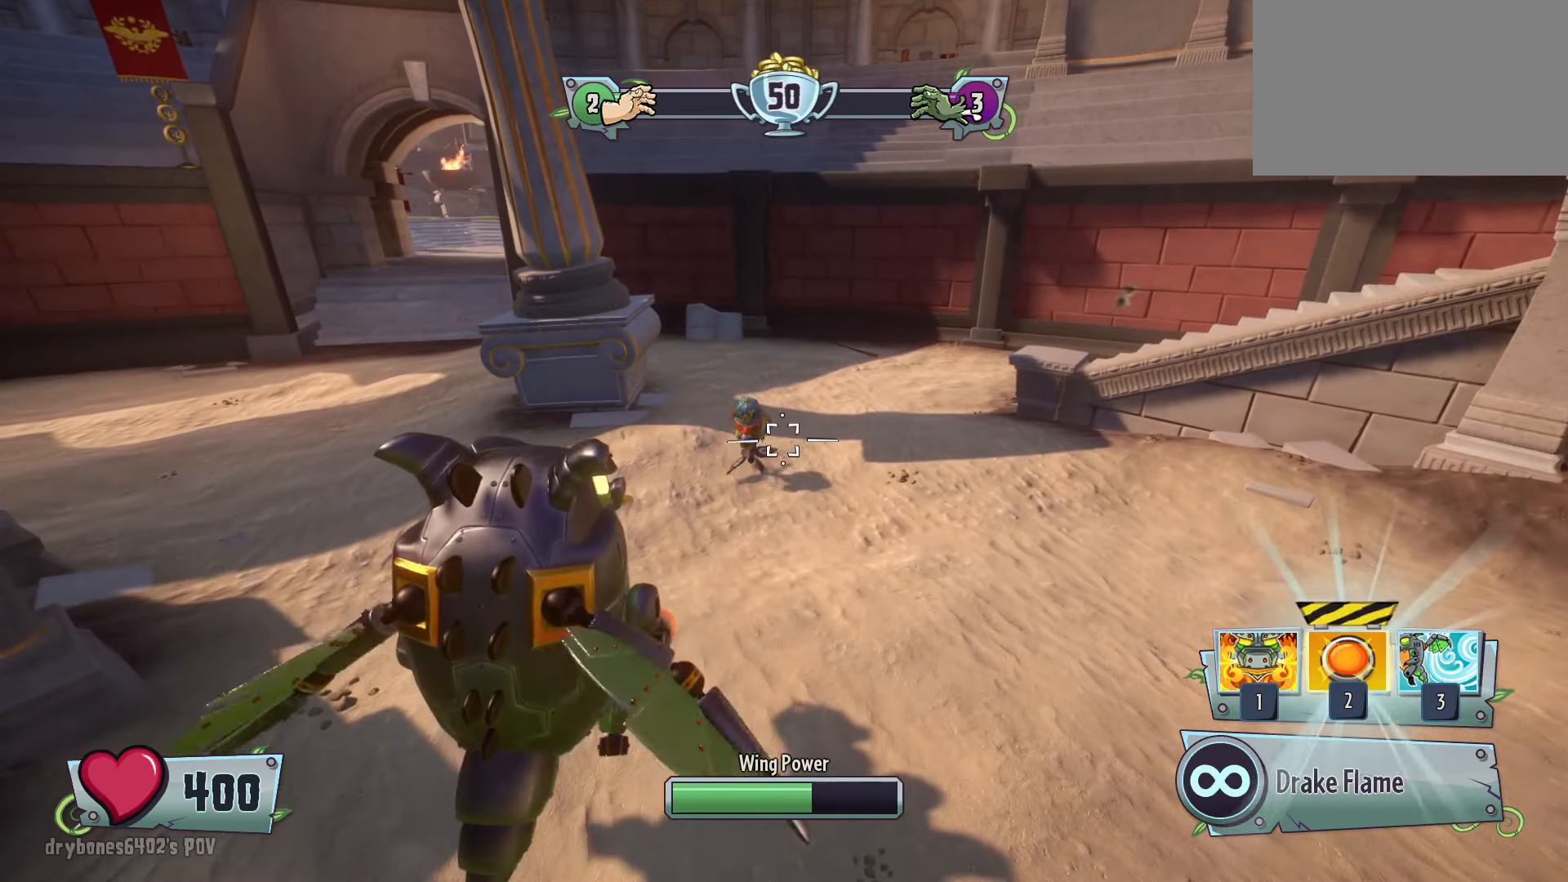
{"keys": ["w"], "mouse": [], "events": [[283, "w", "down"]]}
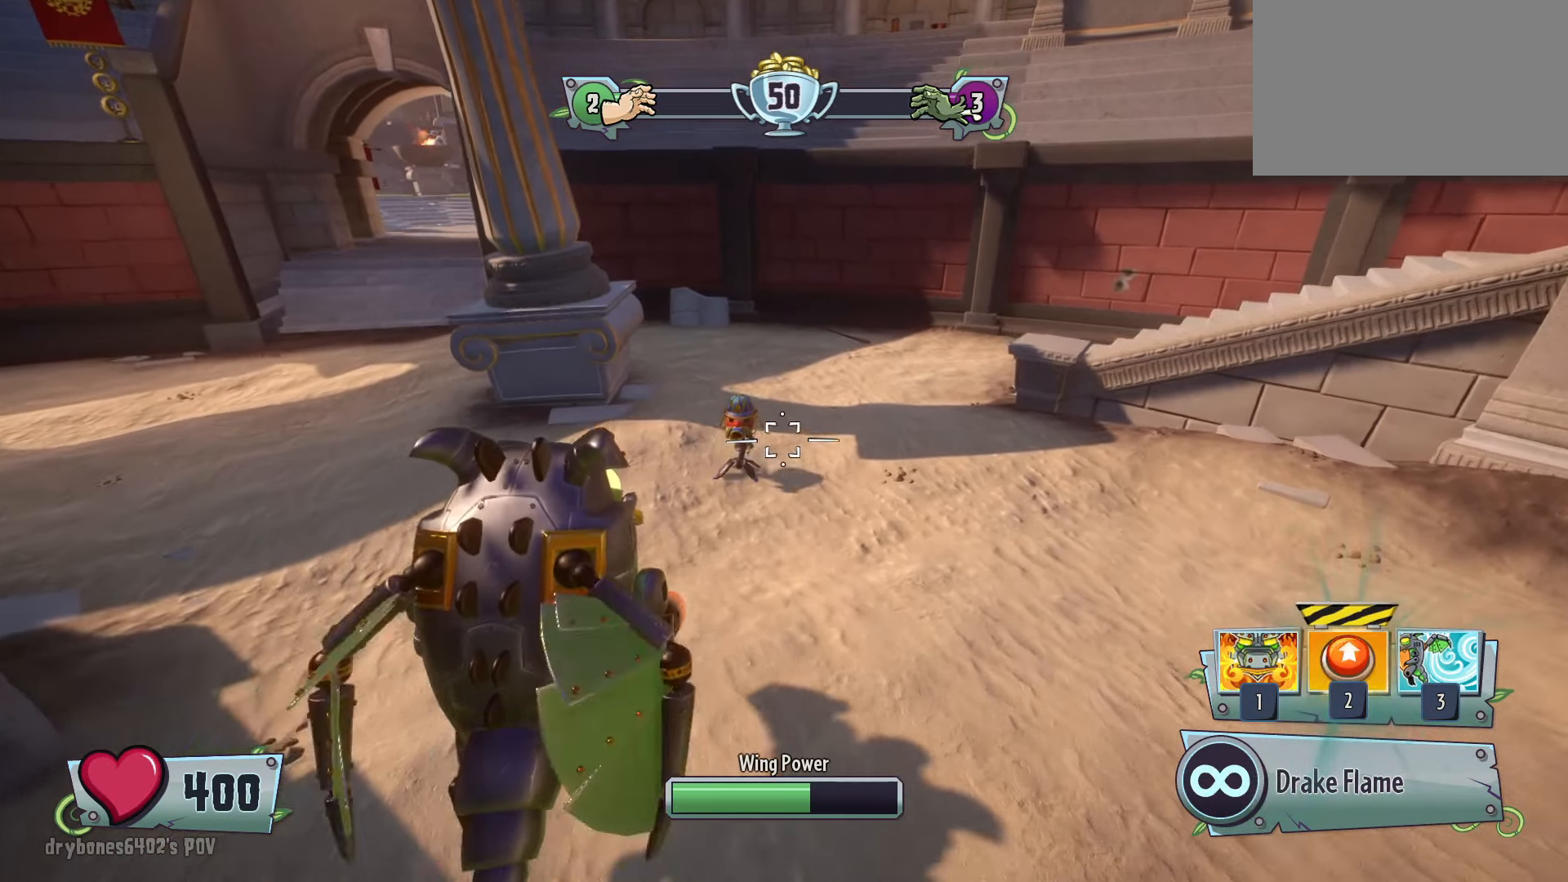
{"keys": [], "mouse": [], "events": [[83, "w", "up"], [217, "2", "down"], [267, "2", "up"]]}
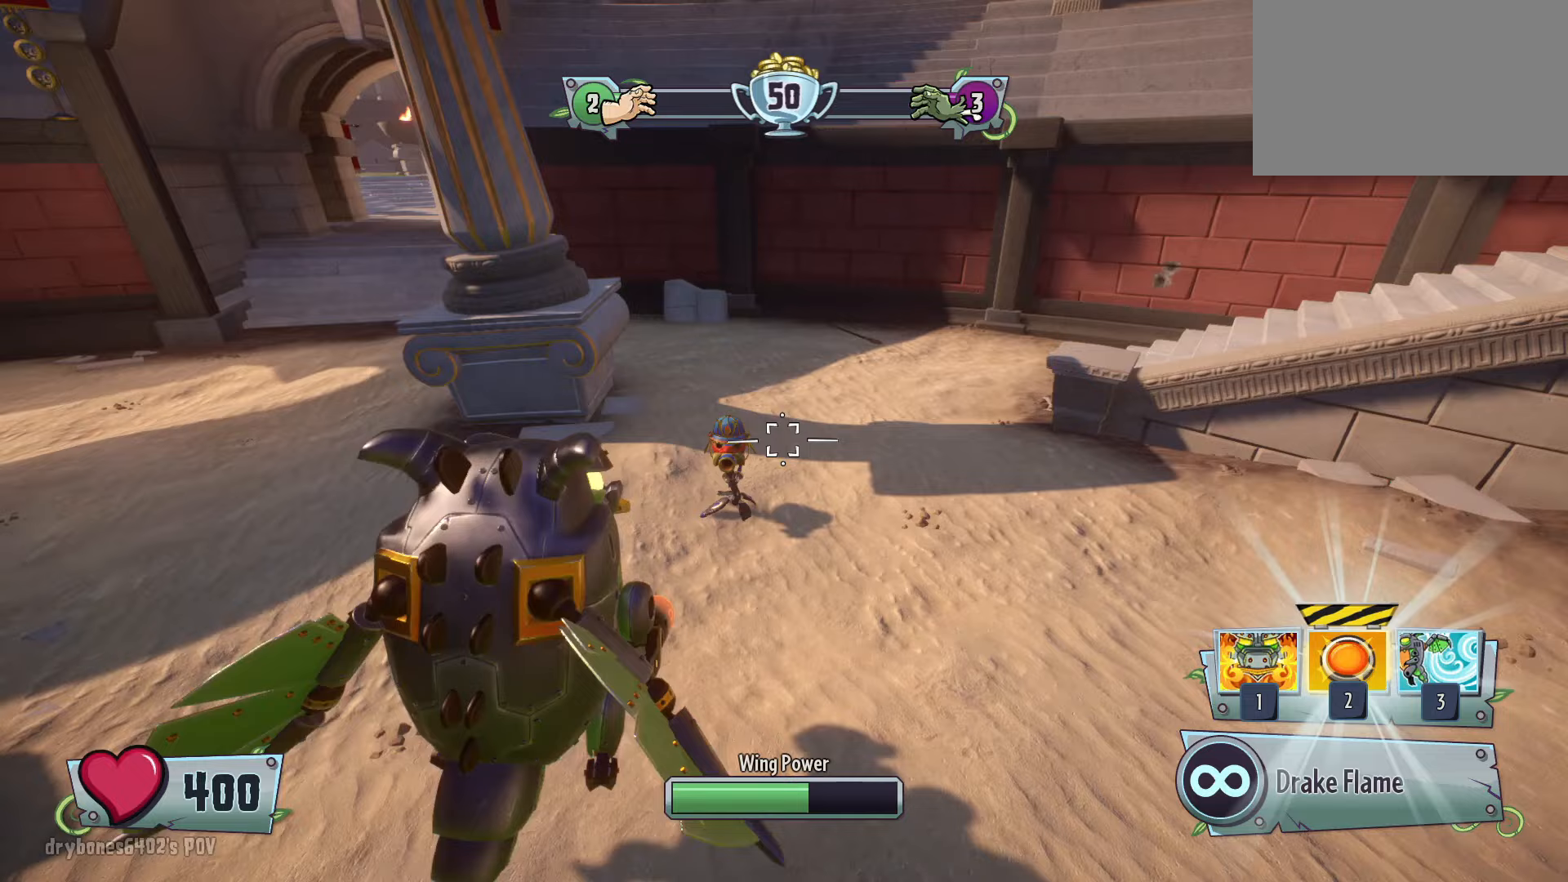
{"keys": ["s"], "mouse": [], "events": [[350, "s", "down"]]}
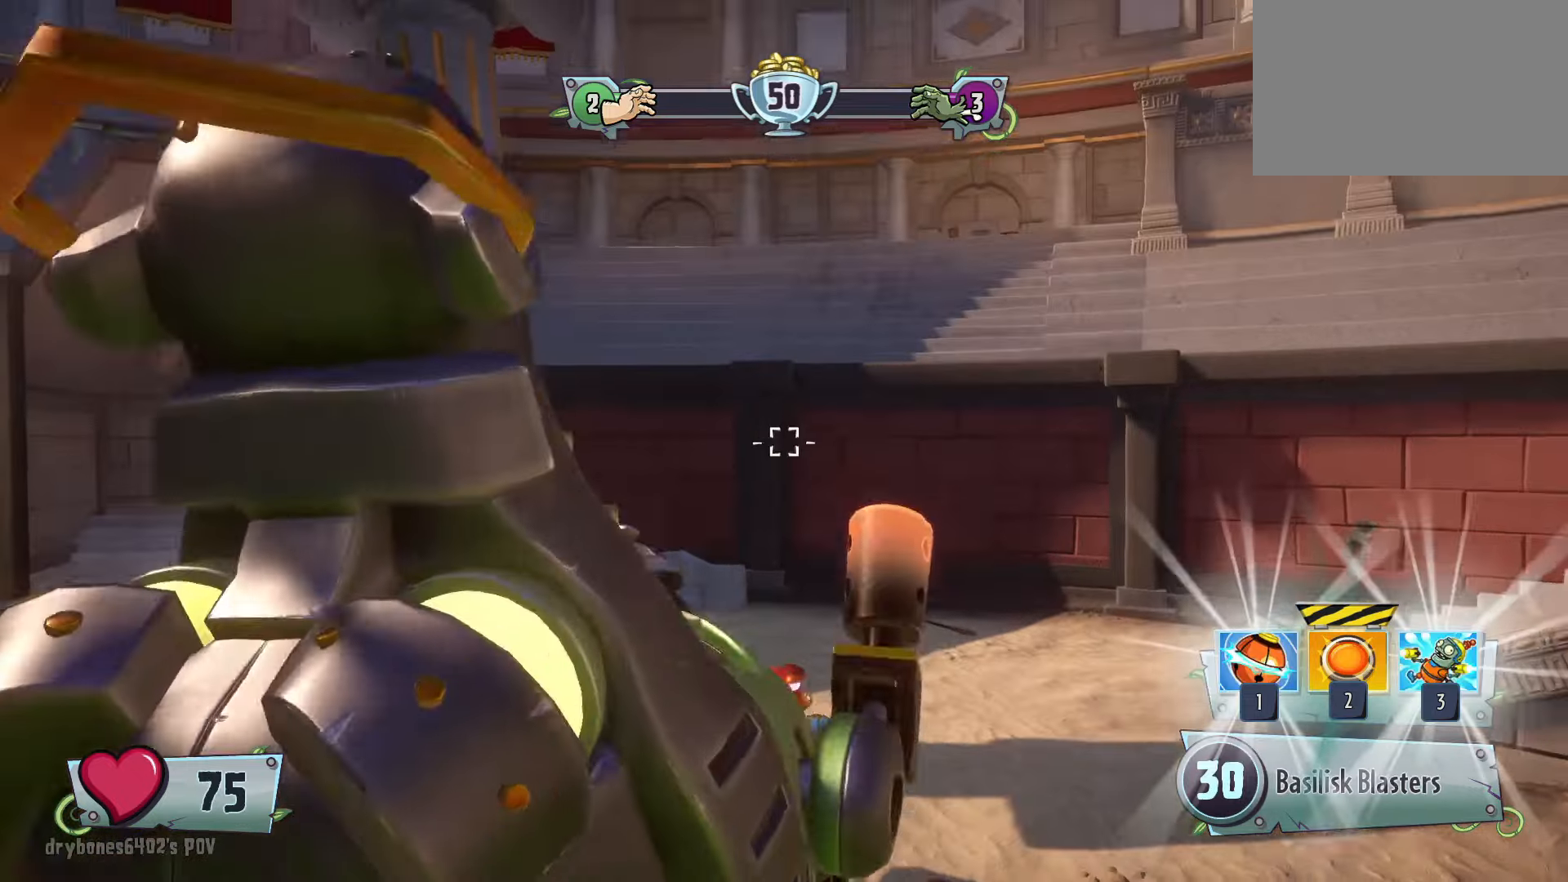
{"keys": ["d"], "mouse": [], "events": [[100, "d", "down"], [283, "s", "up"]]}
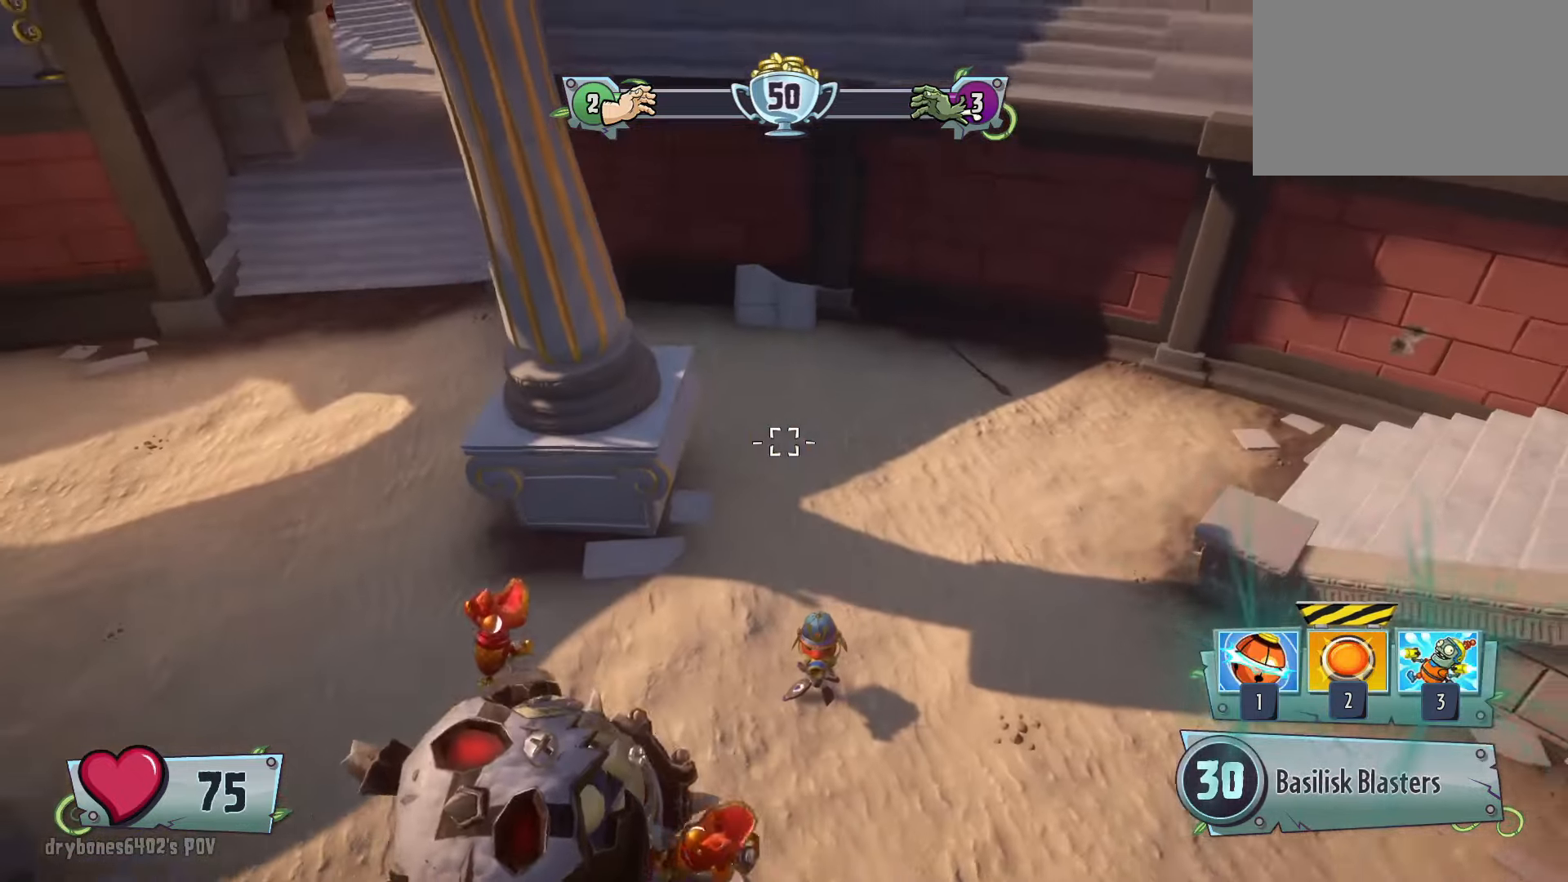
{"keys": ["1"], "mouse": [], "events": [[83, "d", "up"], [467, "1", "down"]]}
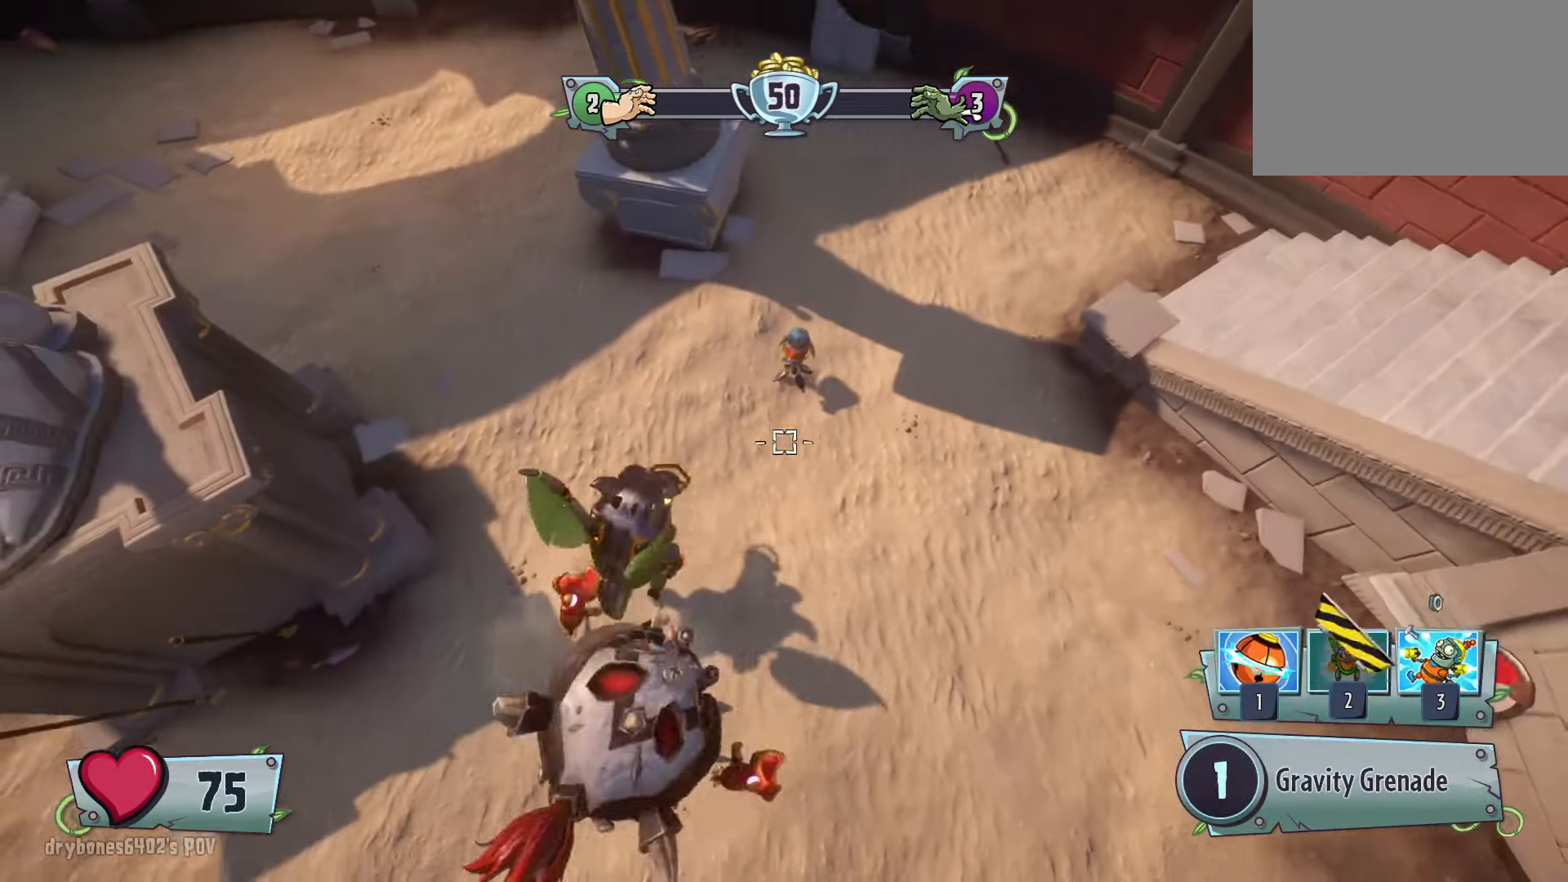
{"keys": [], "mouse": [], "events": [[67, "1", "up"], [367, "a", "down"], [467, "a", "up"]]}
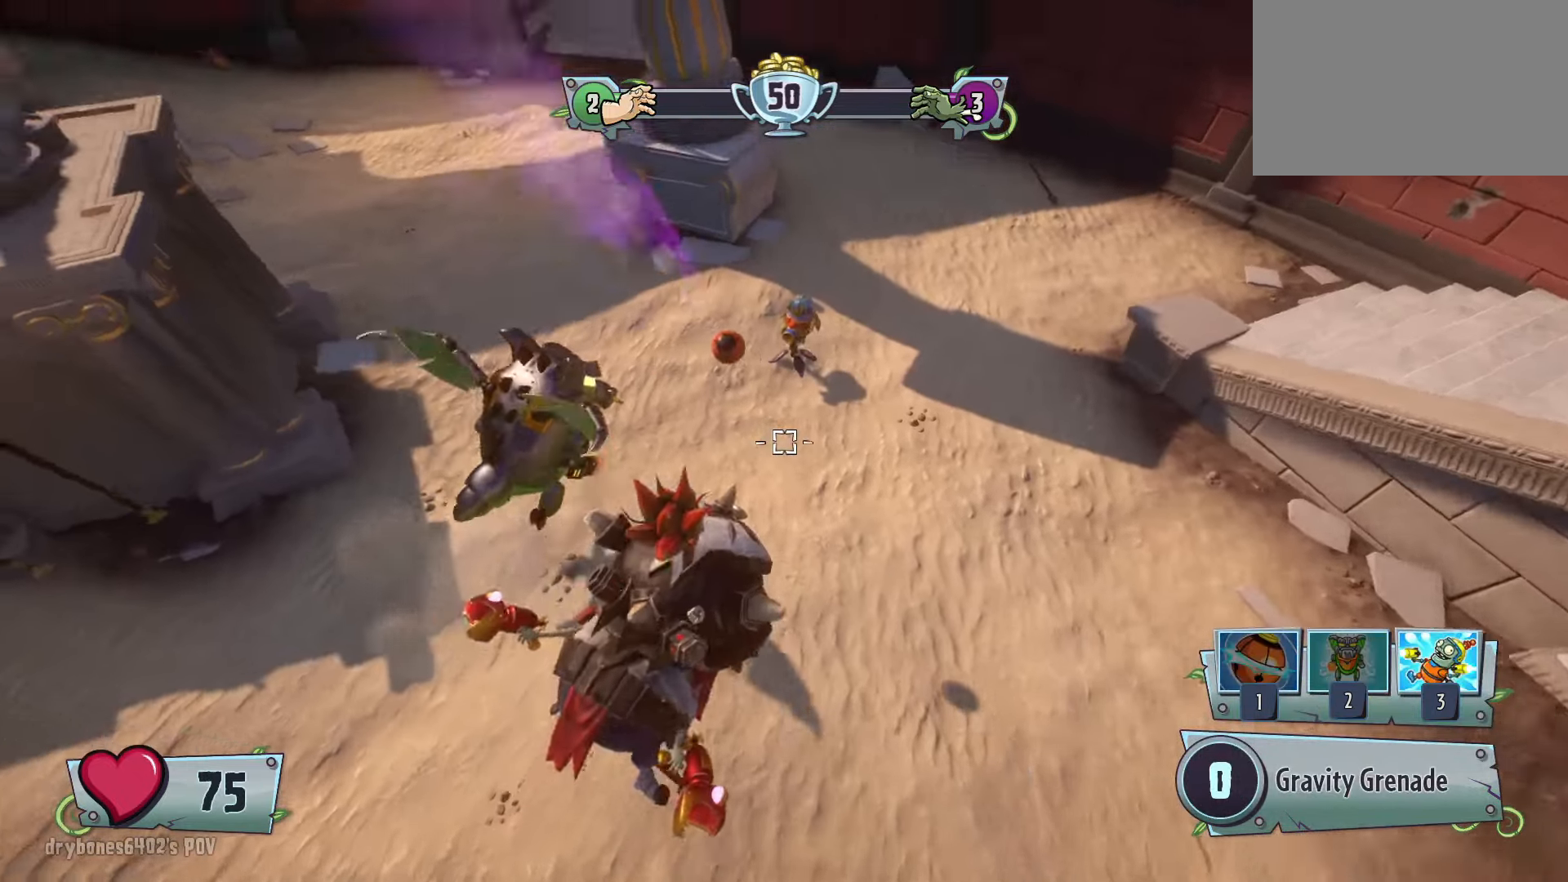
{"keys": [], "mouse": [], "events": [[17, "s", "down"], [283, "s", "up"]]}
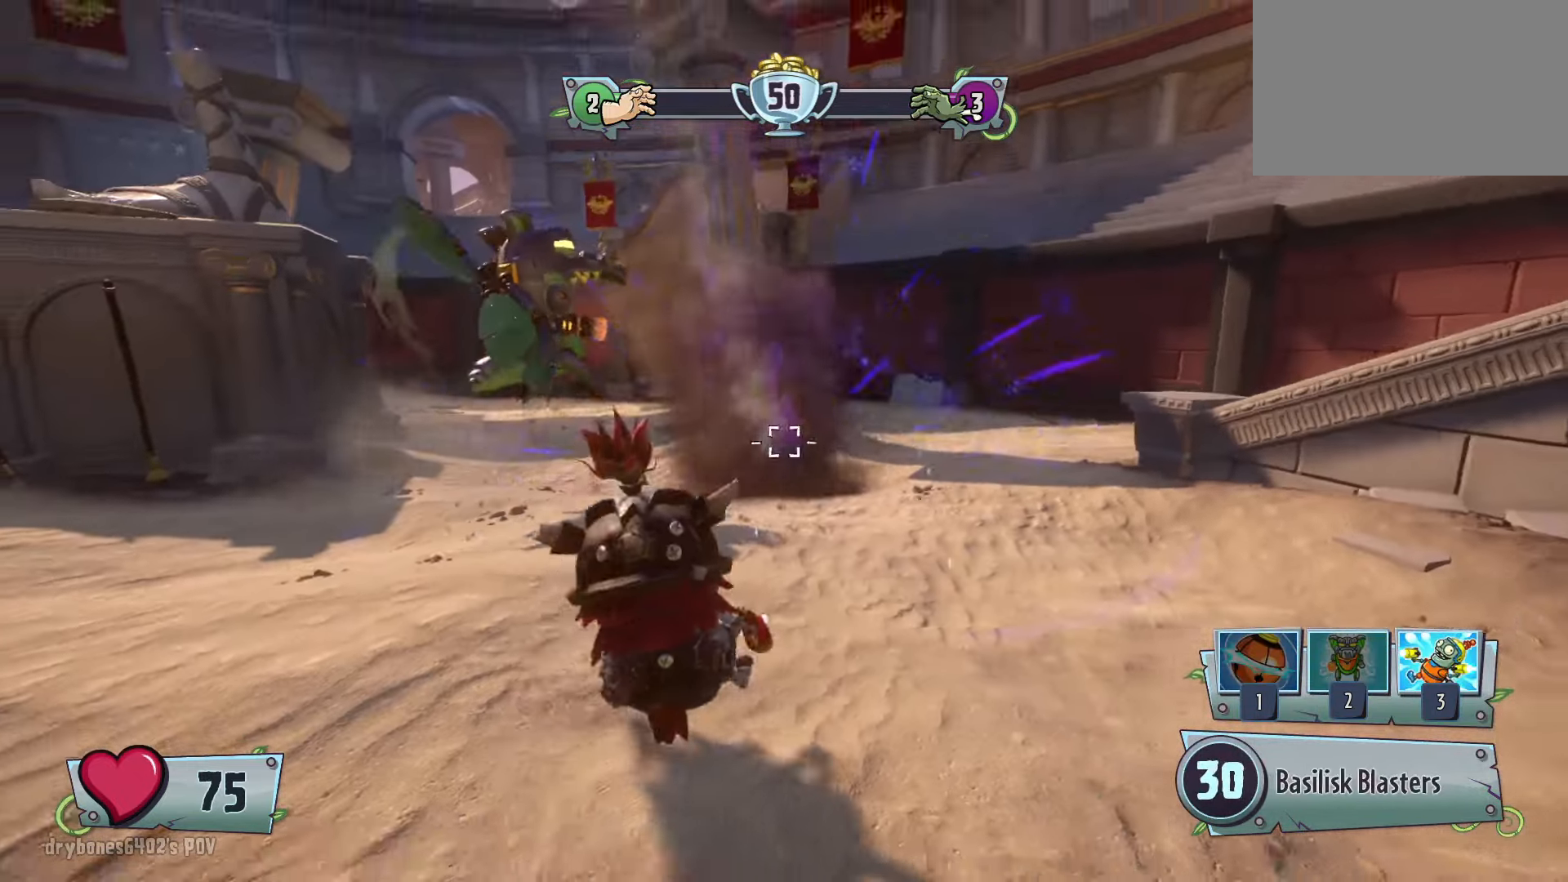
{"keys": [], "mouse": [], "events": []}
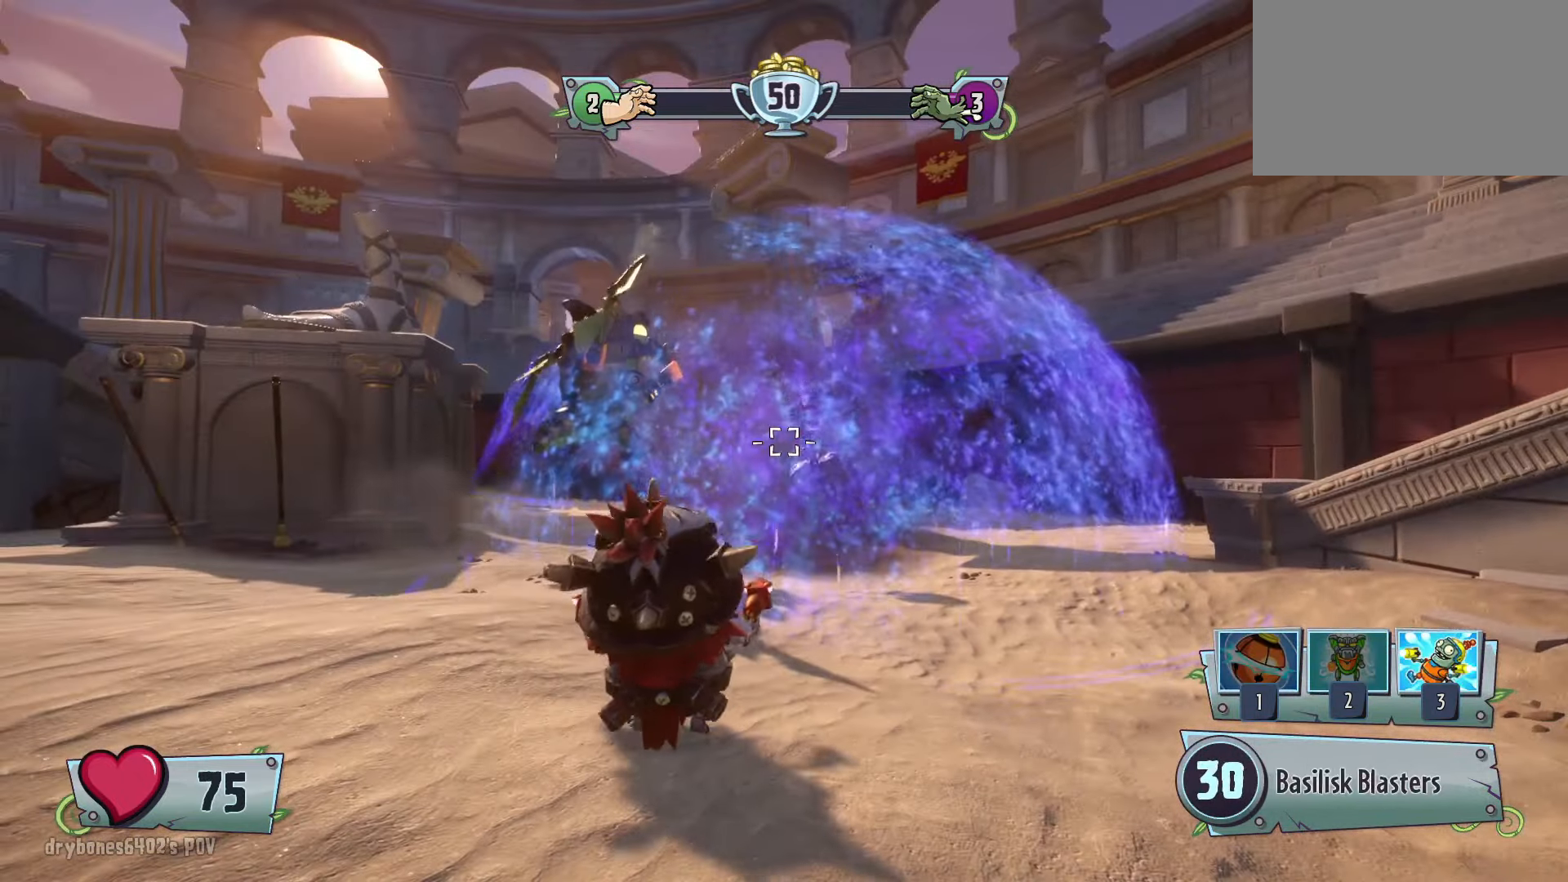
{"keys": [], "mouse": [], "events": []}
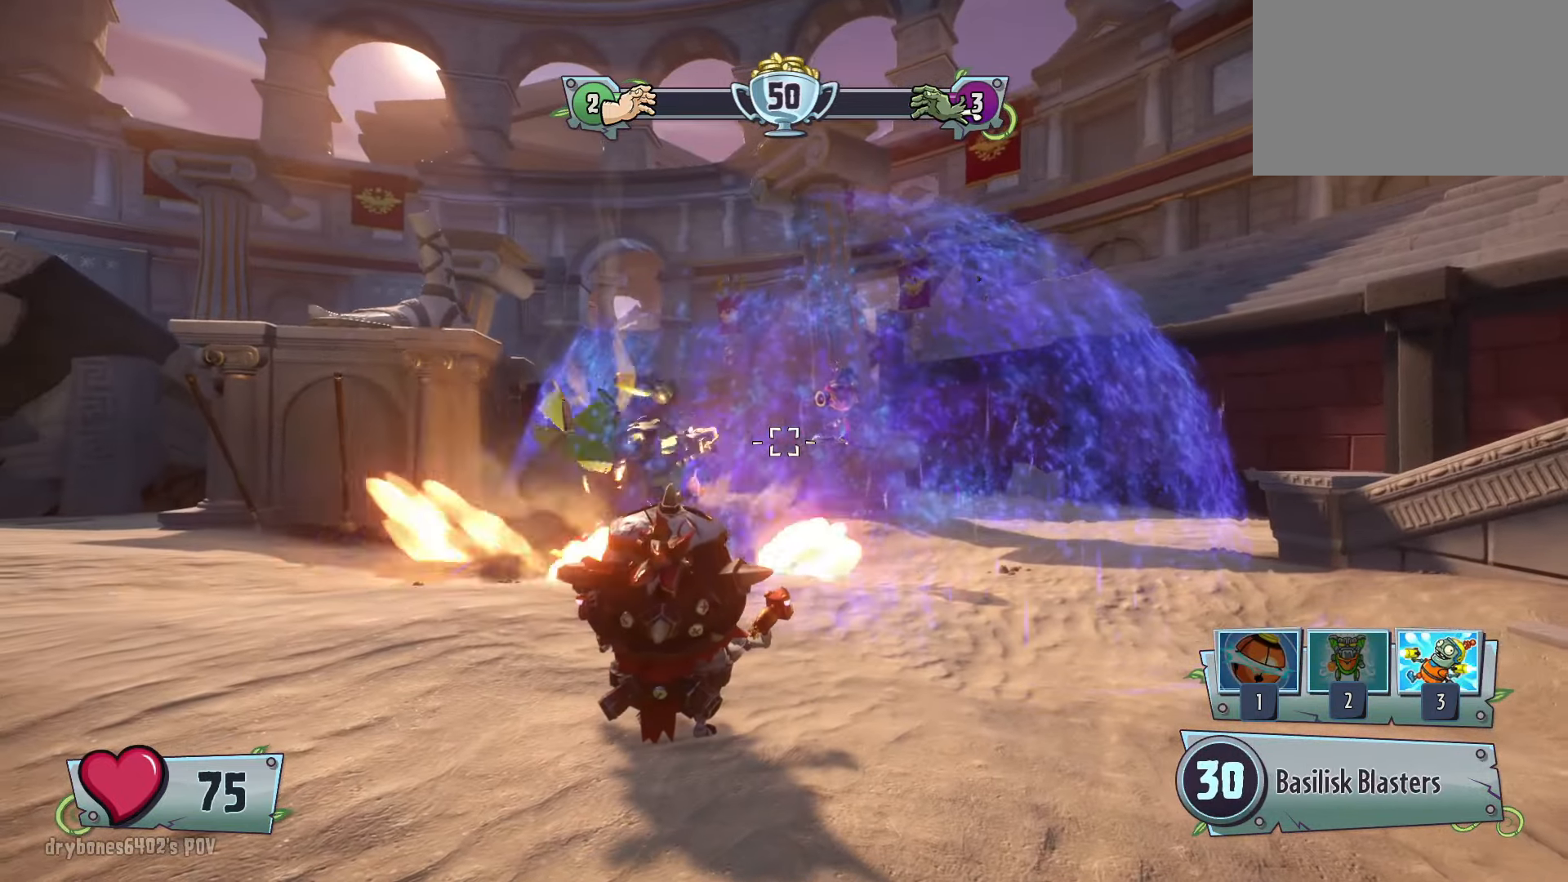
{"keys": [], "mouse": [], "events": []}
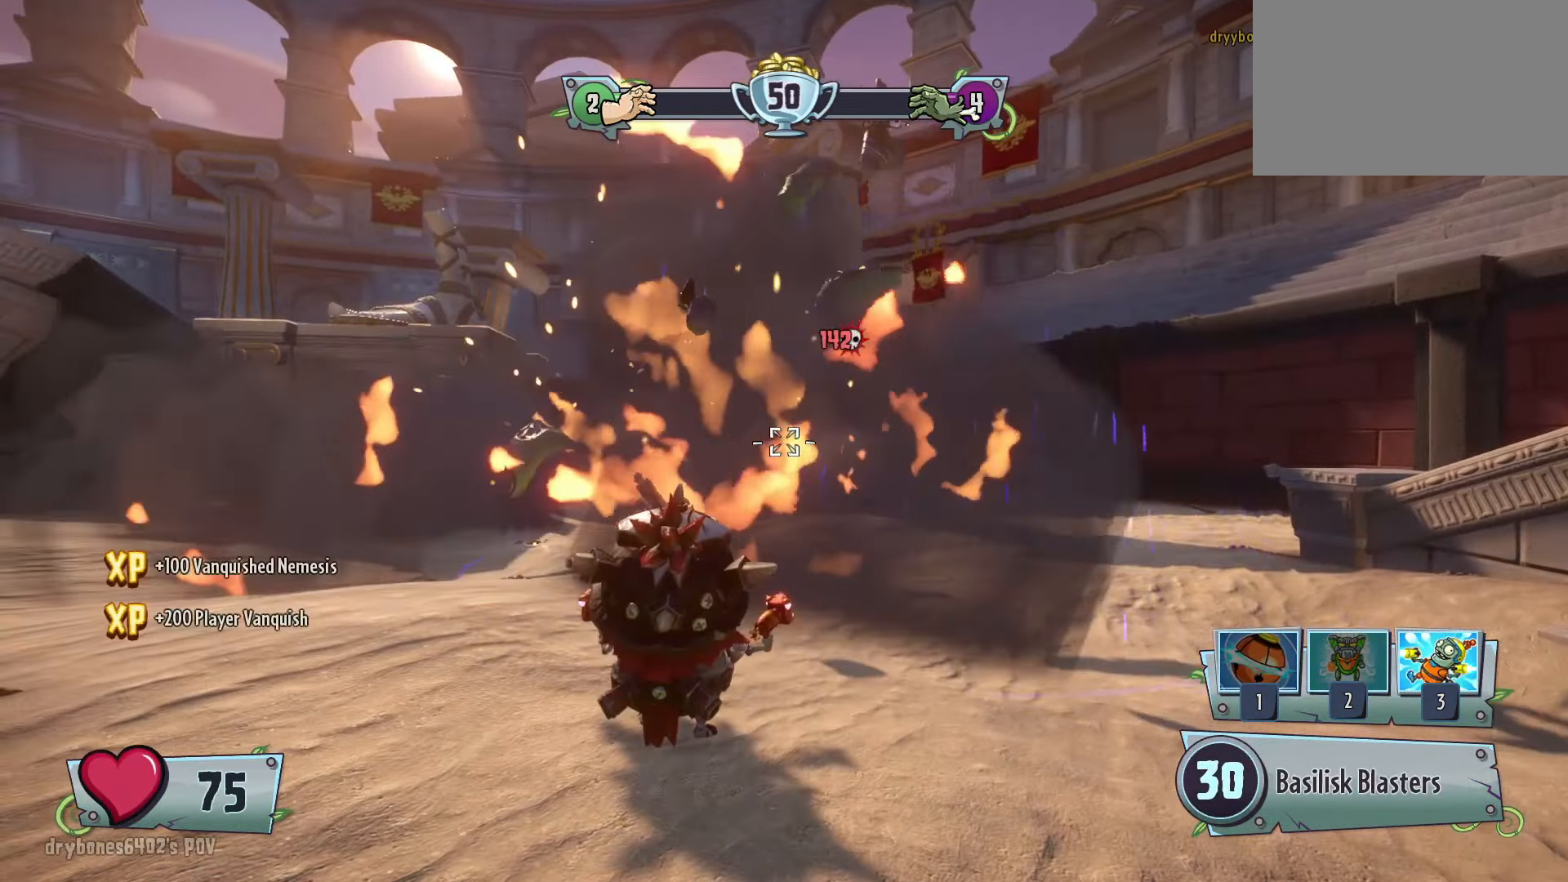
{"keys": ["2"], "mouse": [], "events": [[283, "w", "down"], [317, "w", "up"], [467, "2", "down"]]}
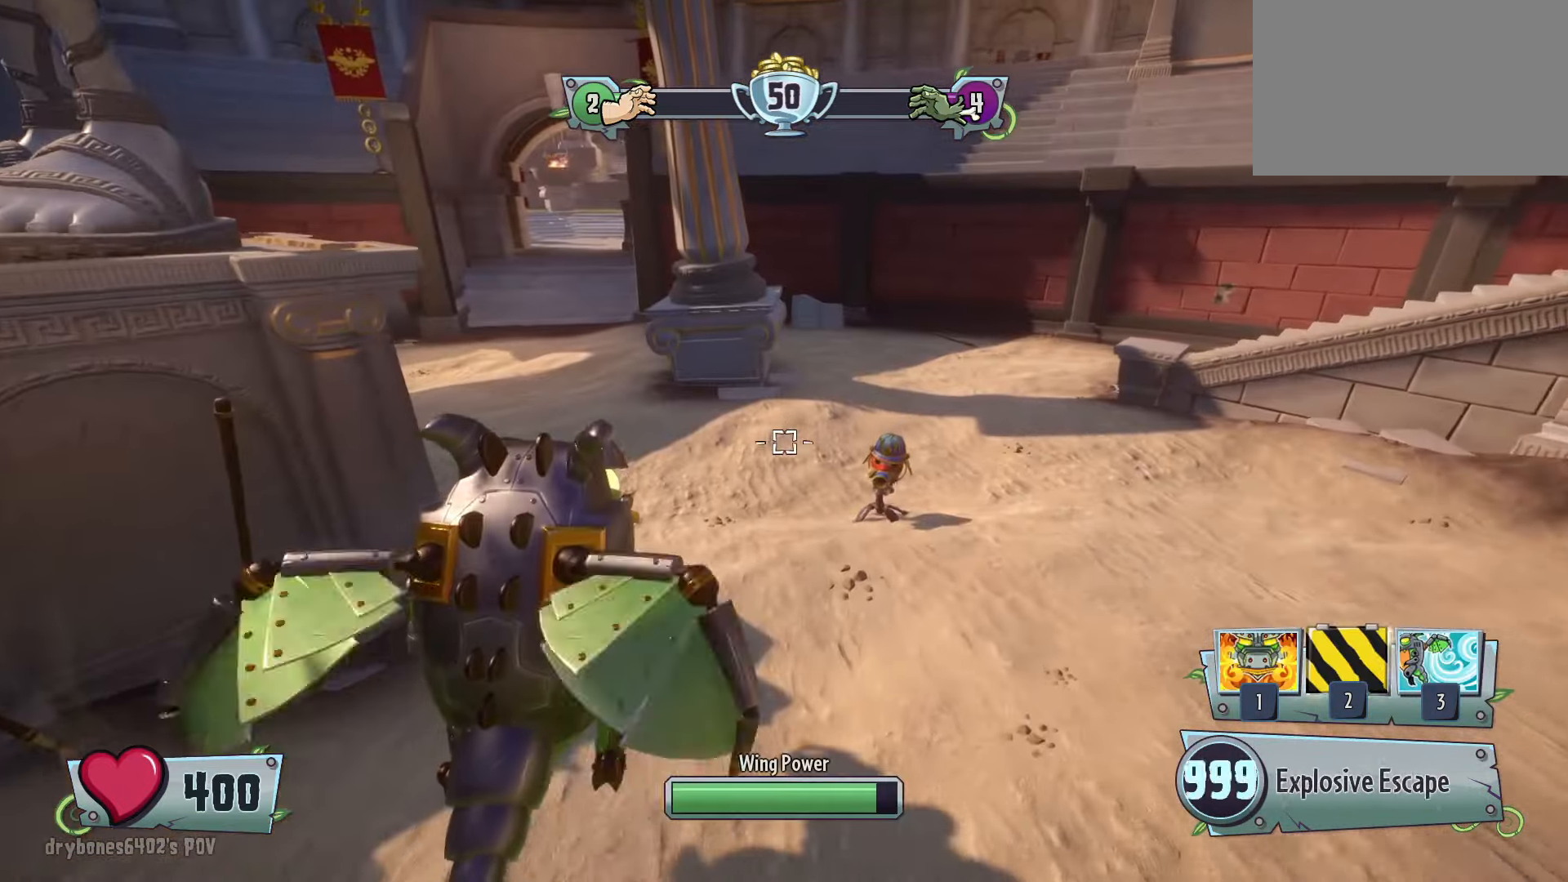
{"keys": ["w"], "mouse": [], "events": [[50, "2", "up"], [433, "w", "down"]]}
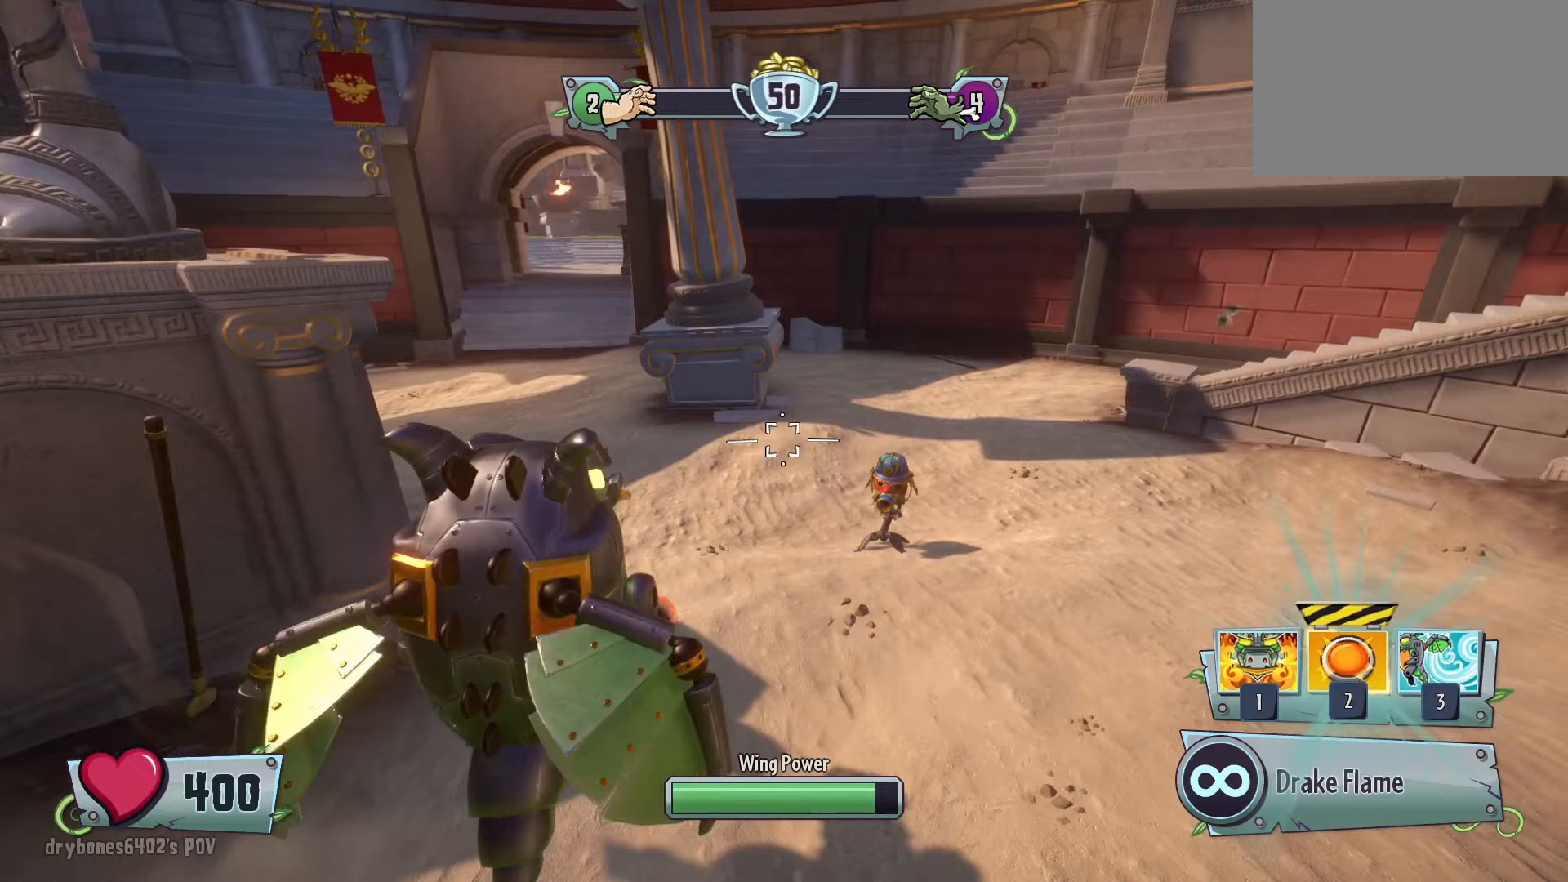
{"keys": [], "mouse": [], "events": [[33, "w", "up"], [167, "2", "down"], [267, "2", "up"]]}
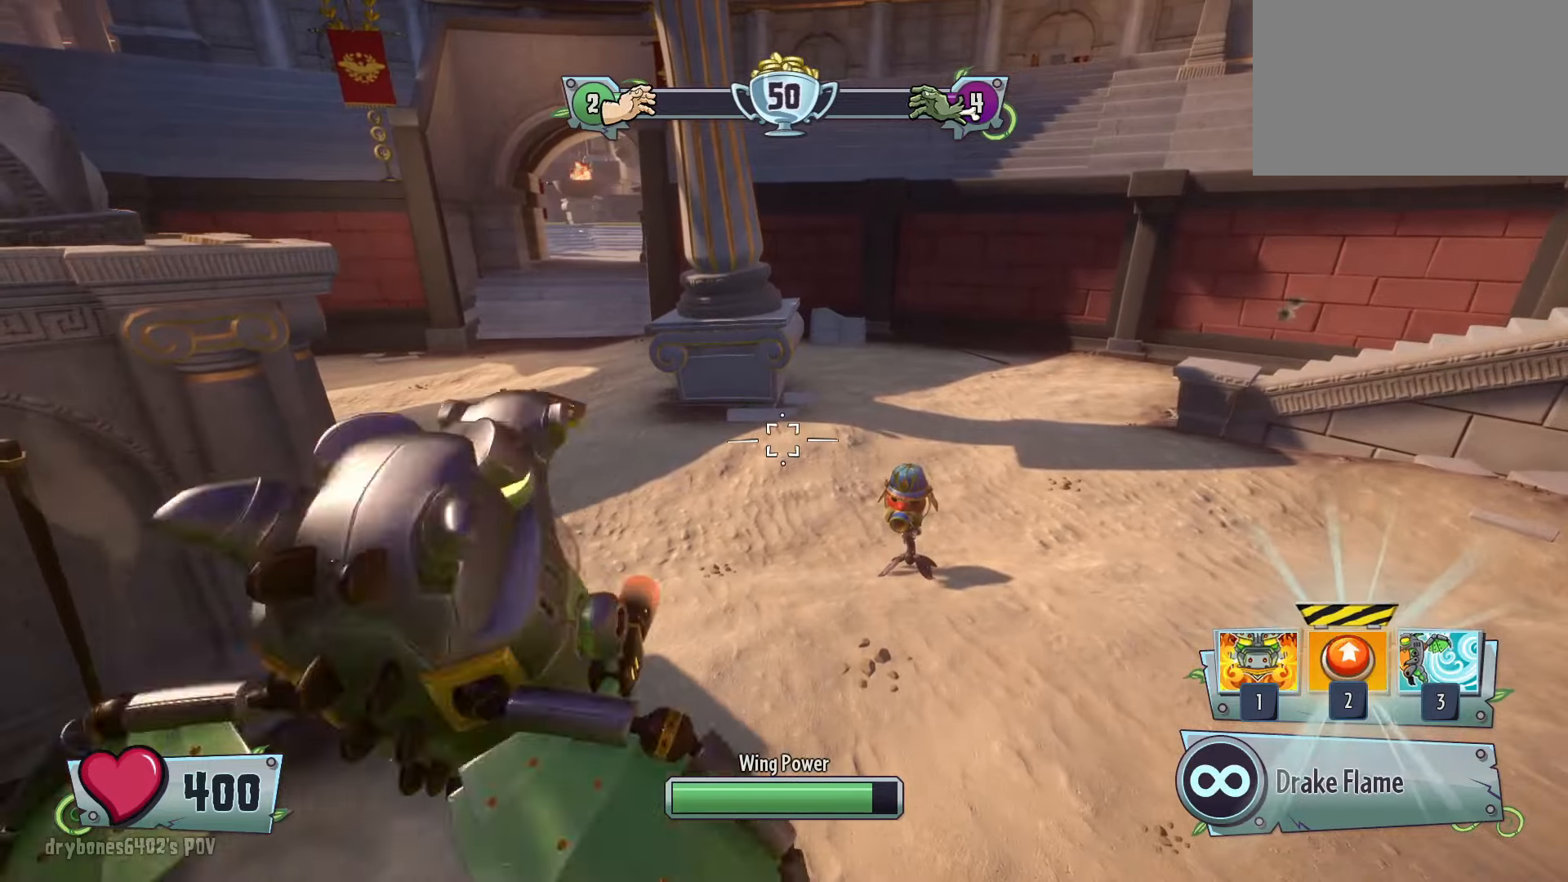
{"keys": [], "mouse": [], "events": []}